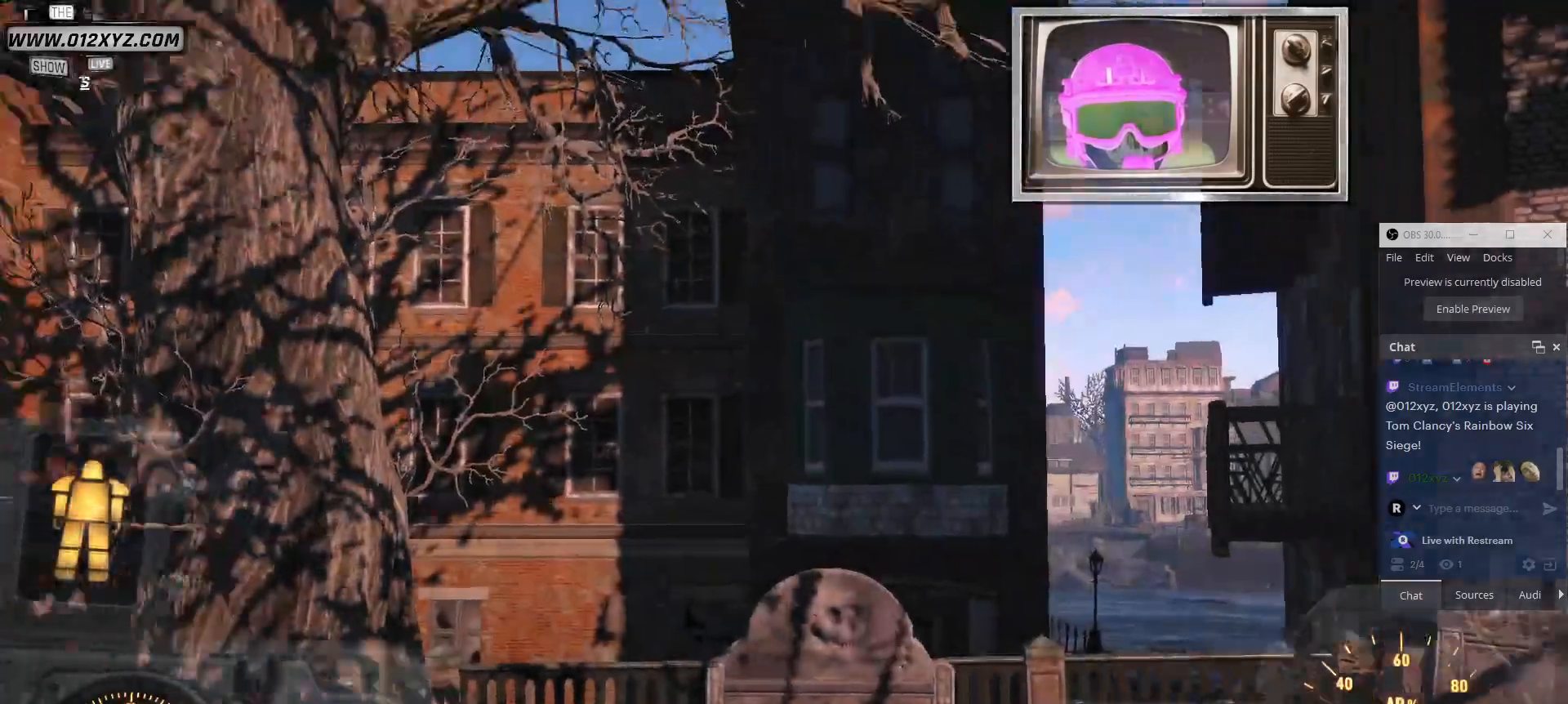
Gameplay with keyboard and mouse; each line is a JSON object with the keys and mouse buttons held at the frame after it. "events" lists presses ("down") and releases ("up") of "1", "2", "3", "4", "5", "a", "alt", "b", "c", "ctrl", "d", "e", "f", "g", "q", "r", "s", "shift", "space", "t", "tab", "v", "w", "x", "z", "mouse_left", "mouse_wheel", "mouse_right", "mouse_mb4" and "mouse_mb5" between this image and that frame as [ms after this image, input, new state], when the widget could be followed in between. "mouse_left", "mouse_wheel", "mouse_right", "mouse_mb4", "mouse_mb5" = the "left", "wheel", "right", "mb4", "mb5" buttons of the "mouse" list. No other keys are recorded. "wheel" means that the mouse wheel is clicked or scrolled. Not read: mouse_move.
{"keys": ["s"], "mouse": [], "events": [[400, "s", "down"]]}
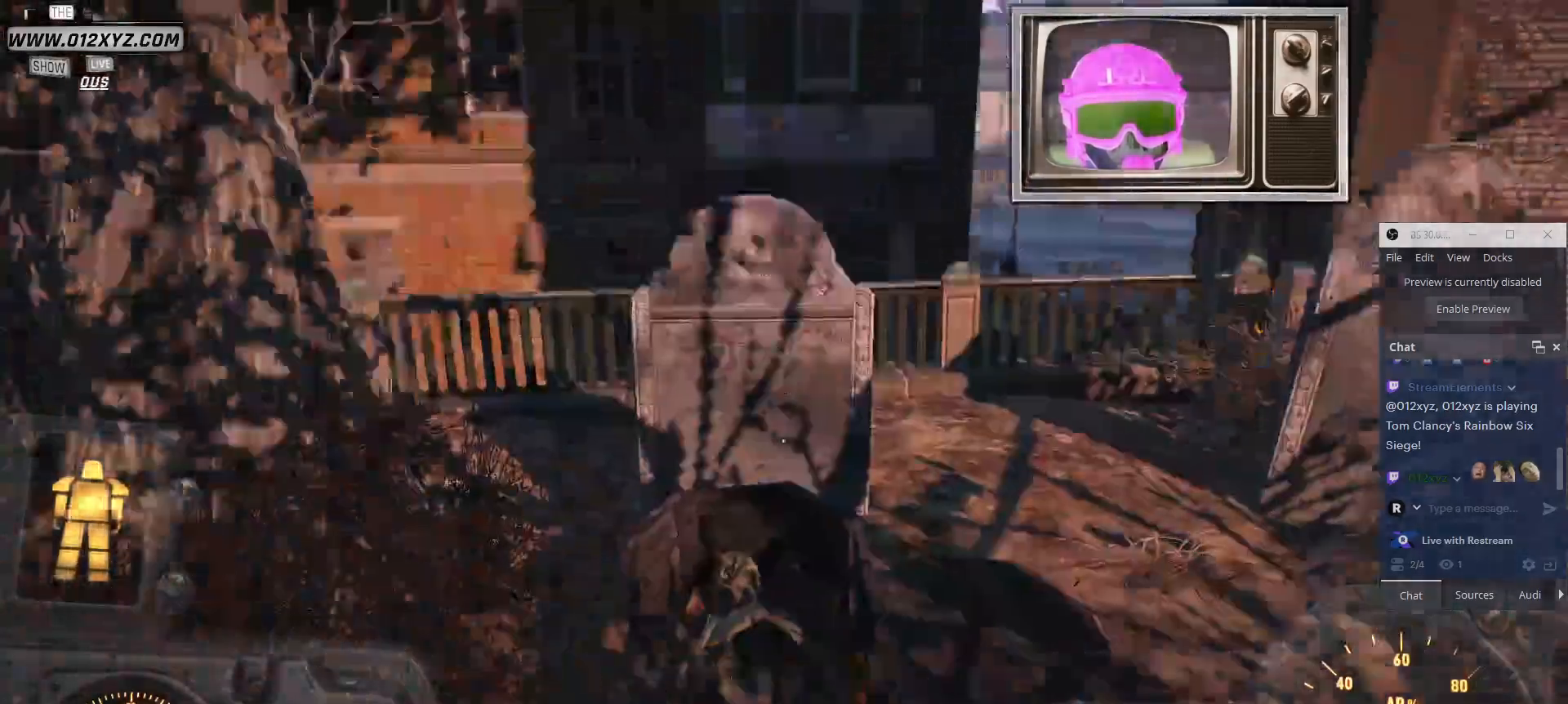
{"keys": [], "mouse": [], "events": [[134, "s", "up"]]}
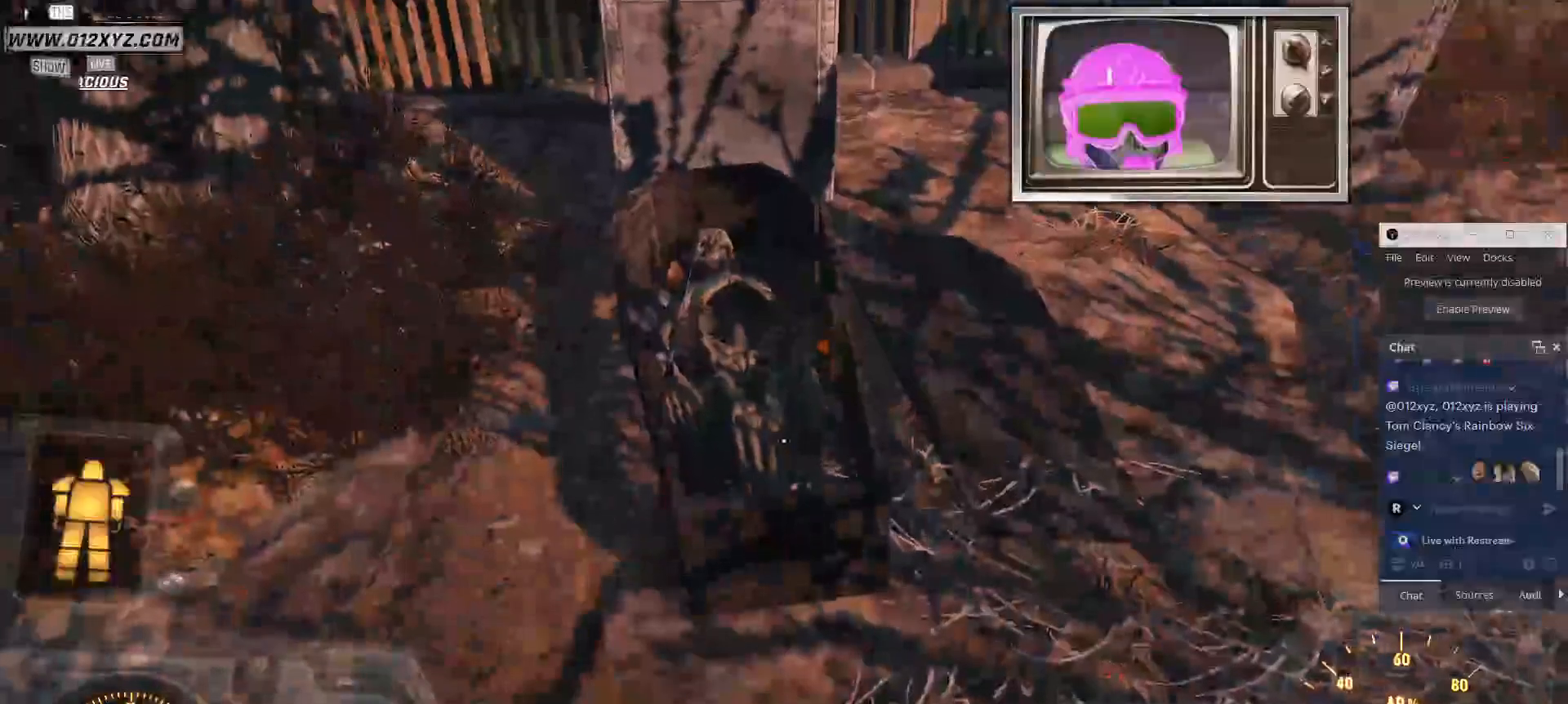
{"keys": ["w"], "mouse": [], "events": [[367, "w", "down"]]}
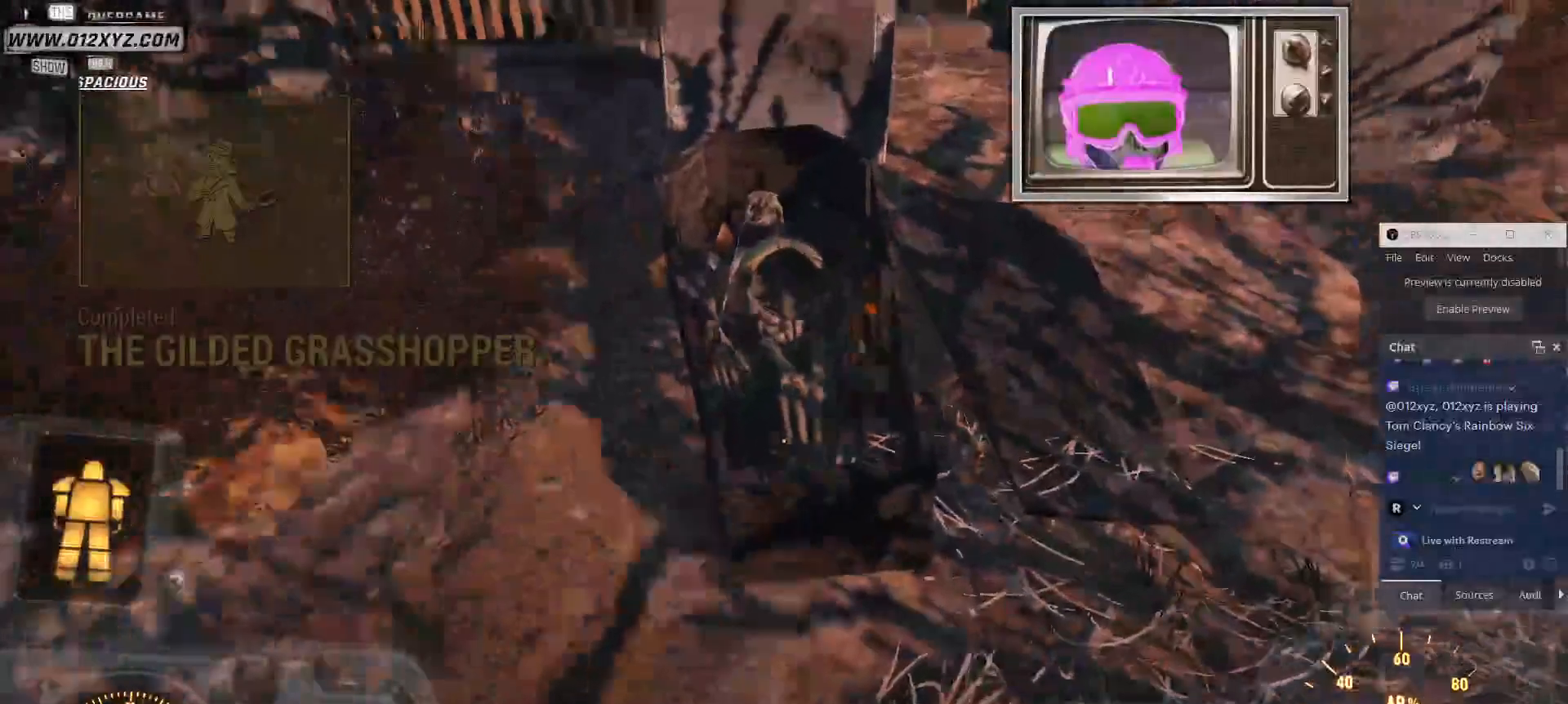
{"keys": [], "mouse": [], "events": [[267, "w", "up"]]}
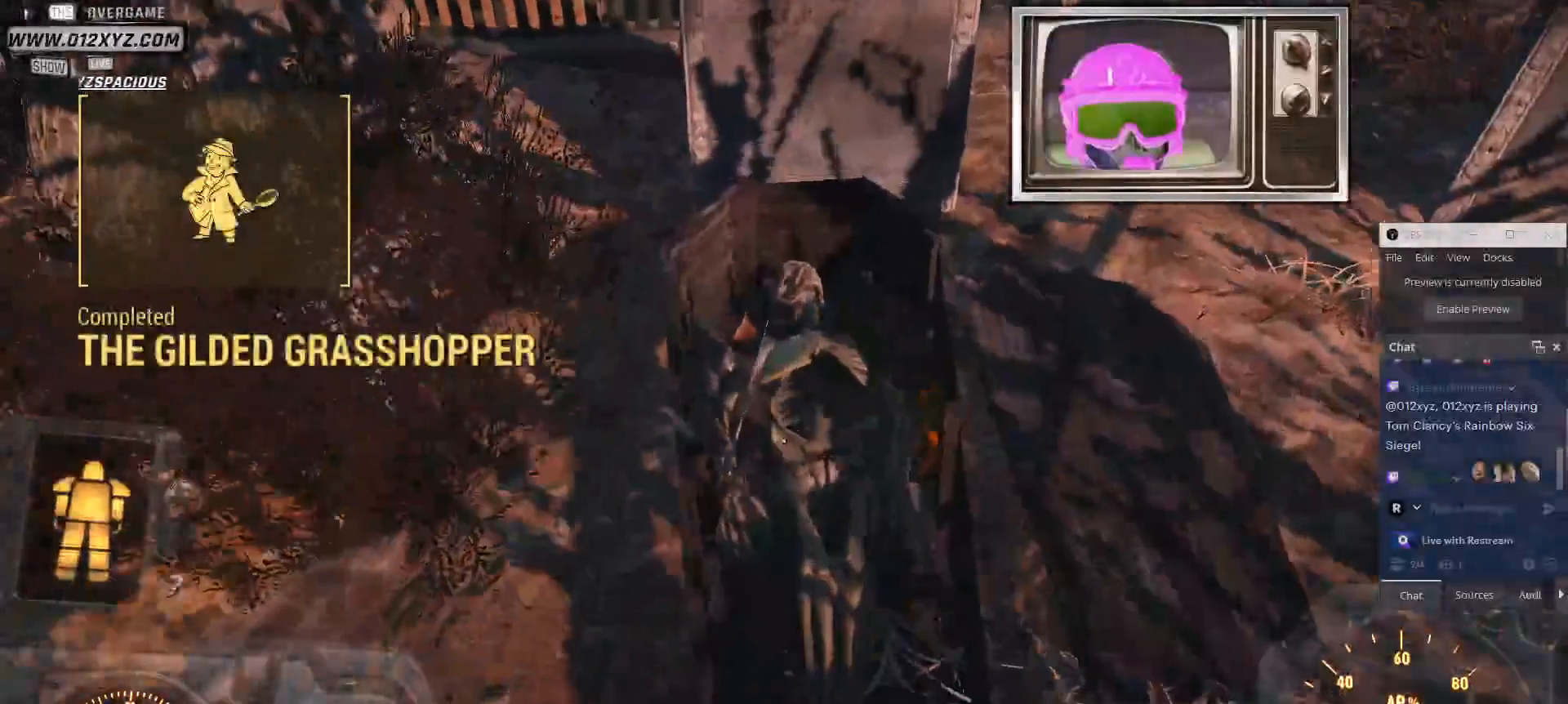
{"keys": [], "mouse": [], "events": []}
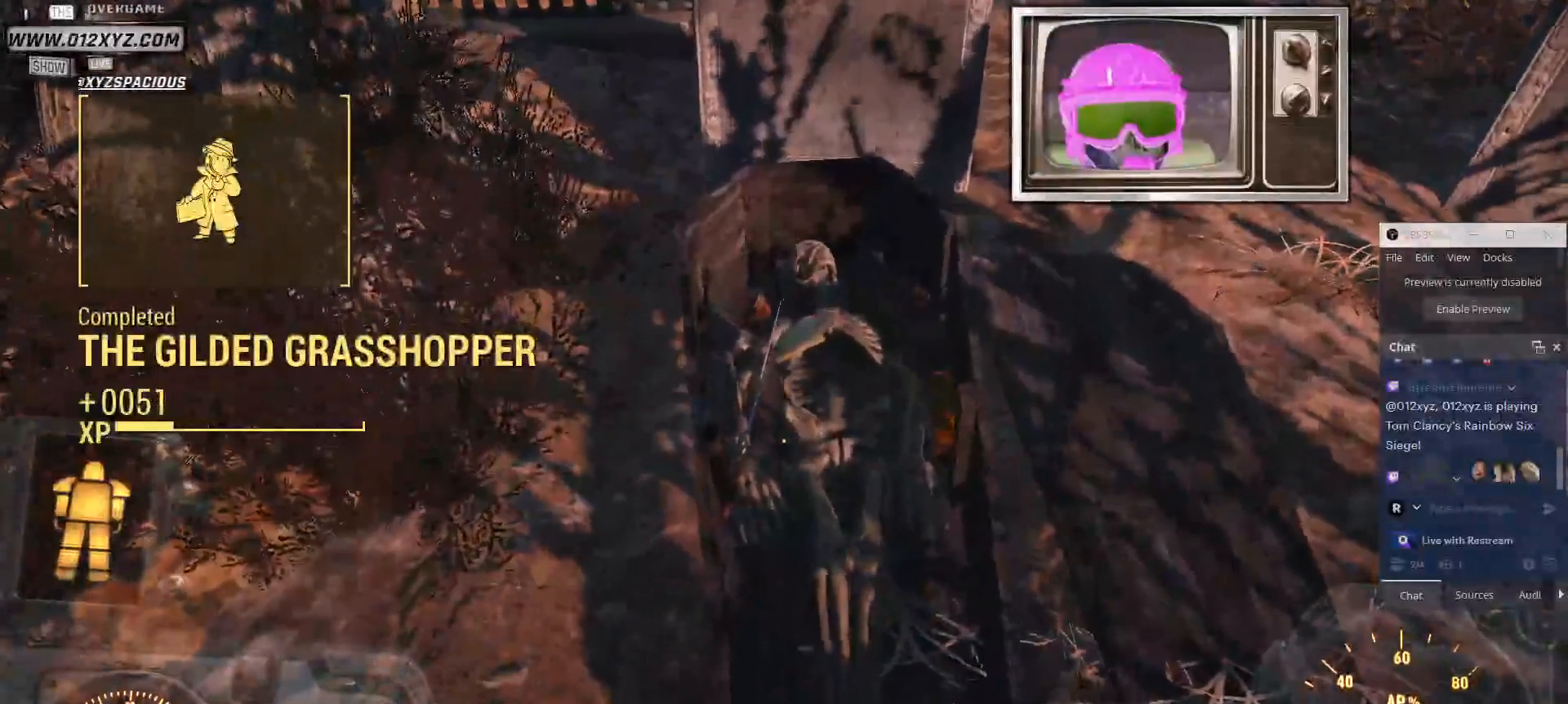
{"keys": [], "mouse": [], "events": []}
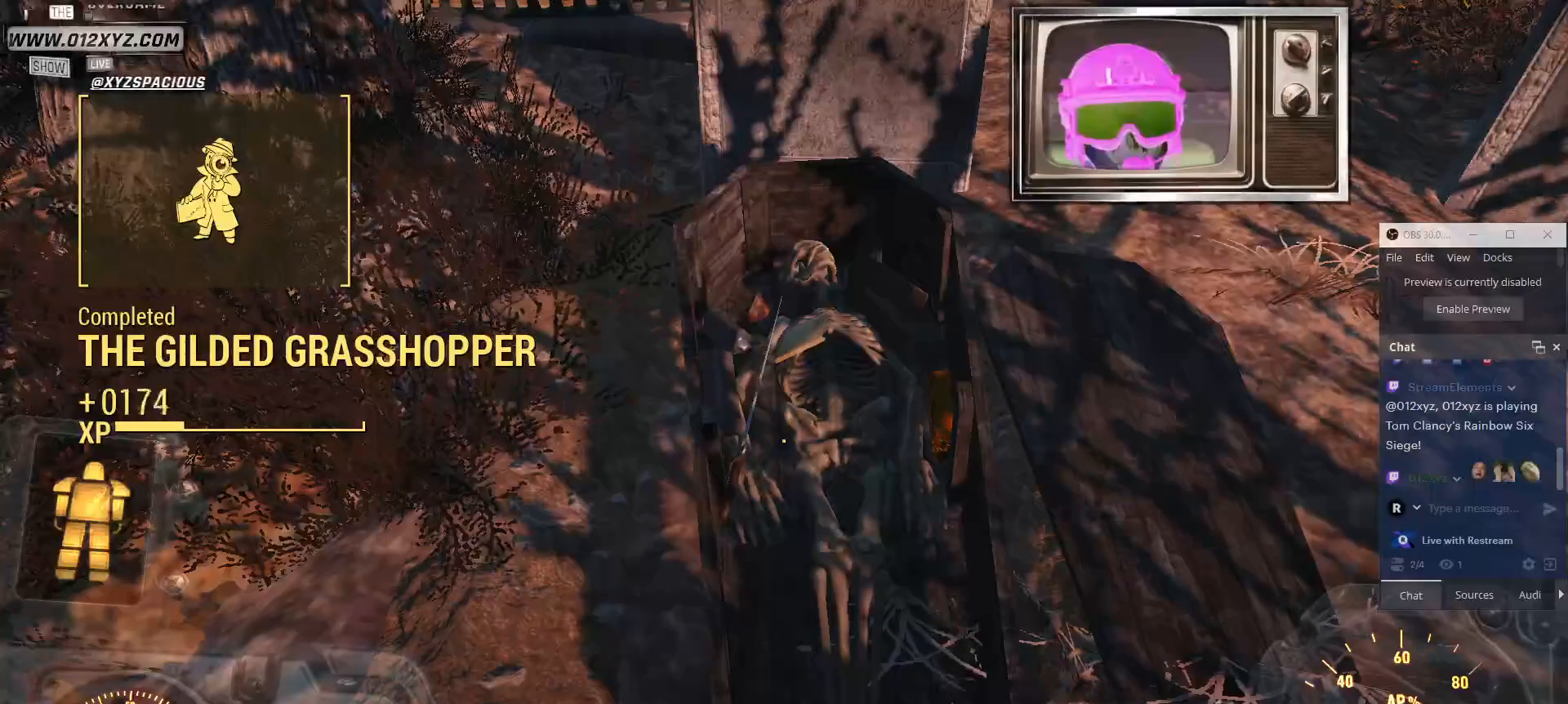
{"keys": [], "mouse": [], "events": []}
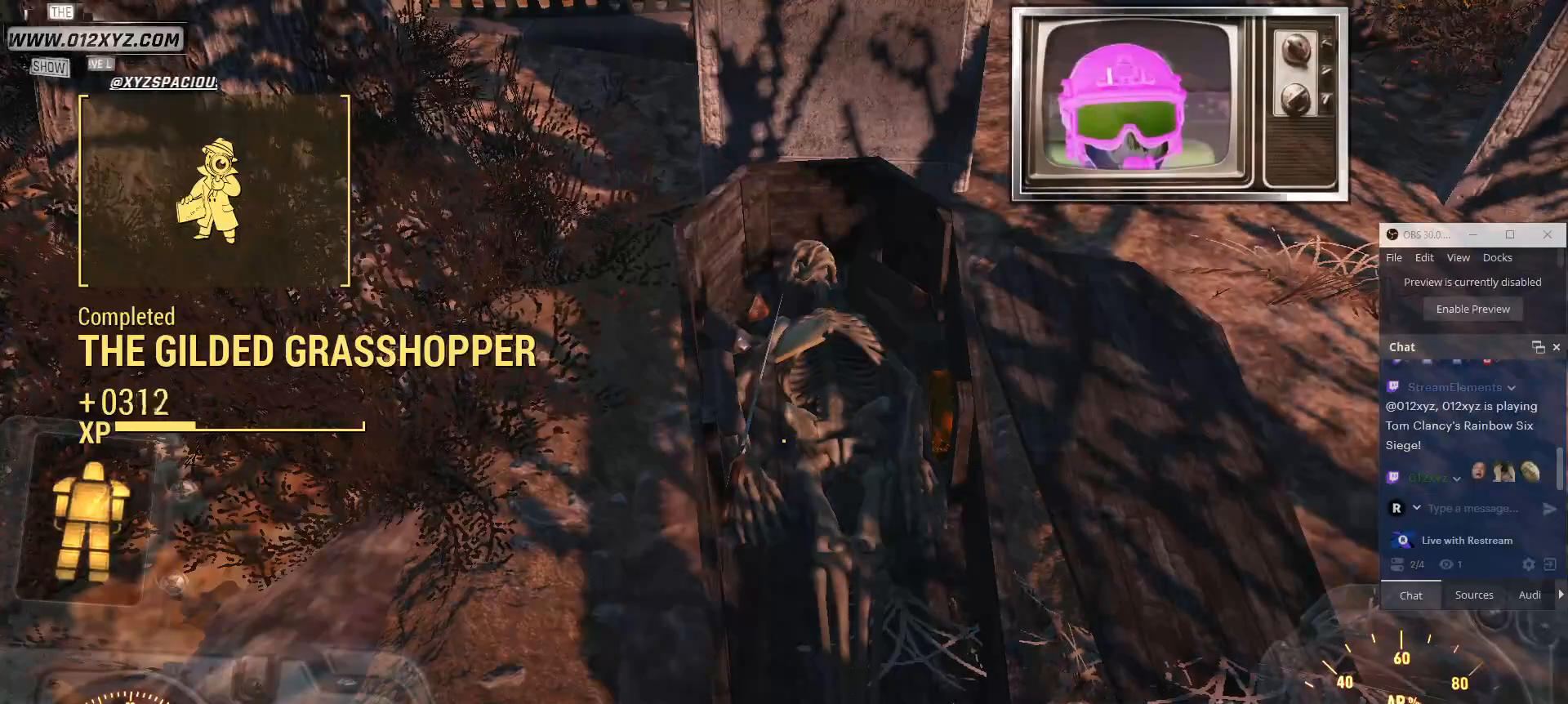
{"keys": [], "mouse": [], "events": []}
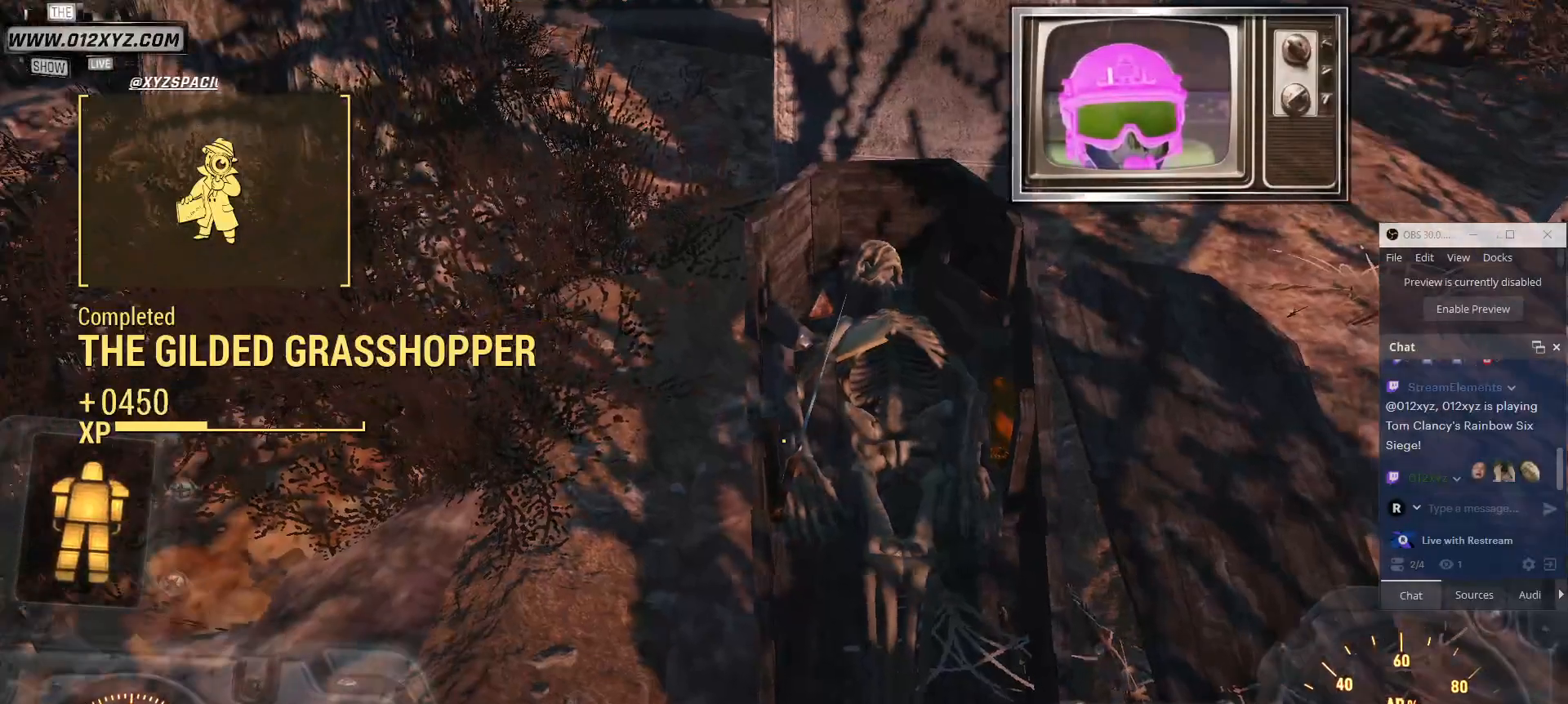
{"keys": [], "mouse": [], "events": [[234, "mouse_right", "down"], [234, "w", "down"], [334, "mouse_right", "up"], [434, "w", "up"]]}
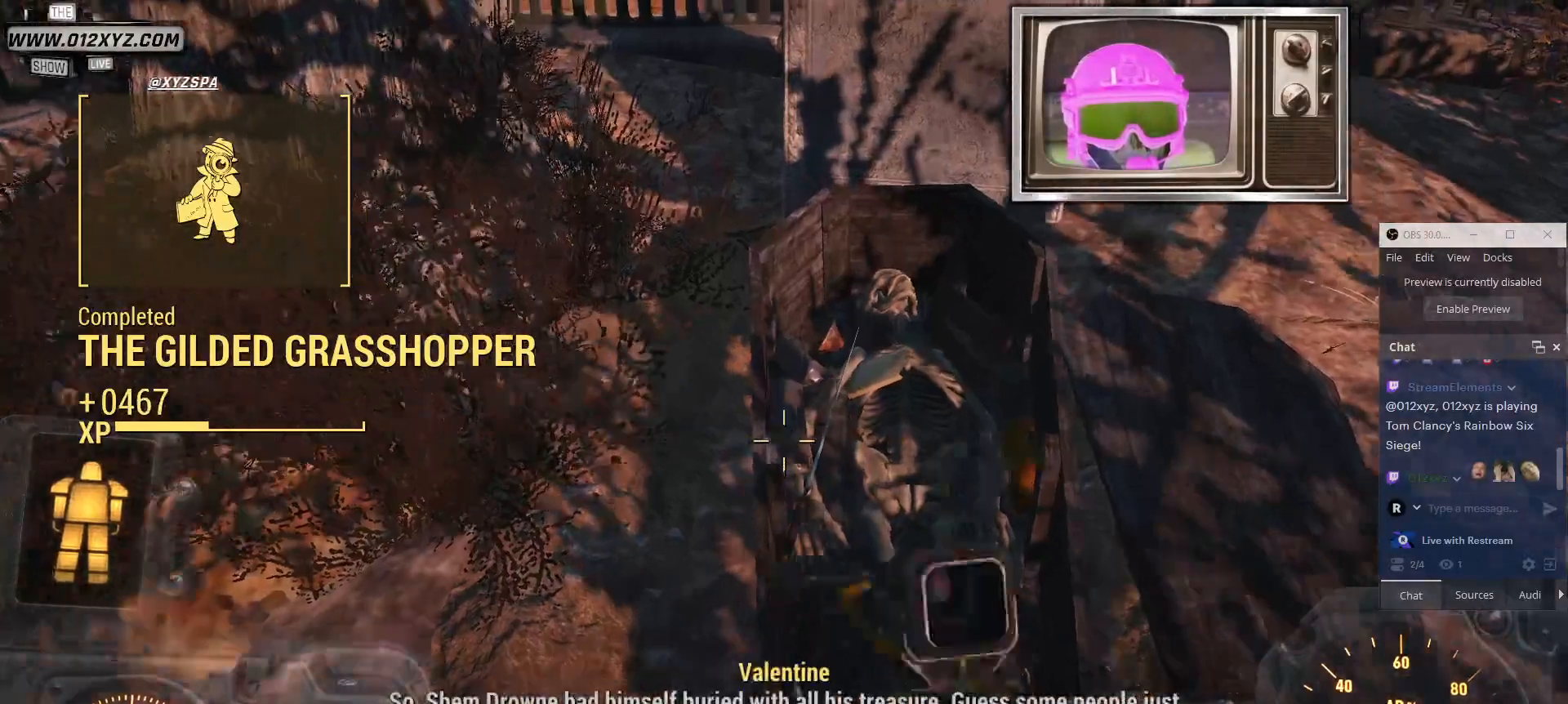
{"keys": [], "mouse": [], "events": []}
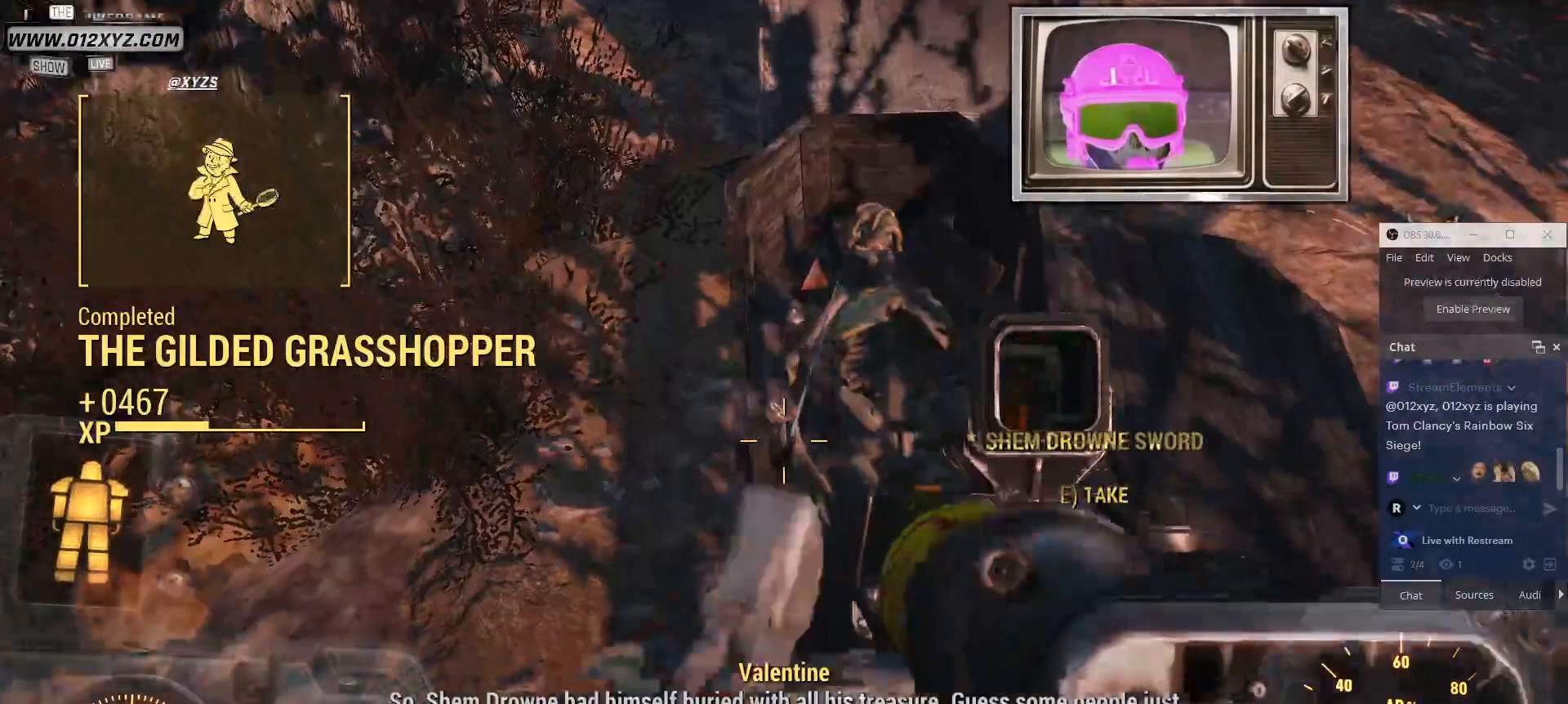
{"keys": [], "mouse": [], "events": []}
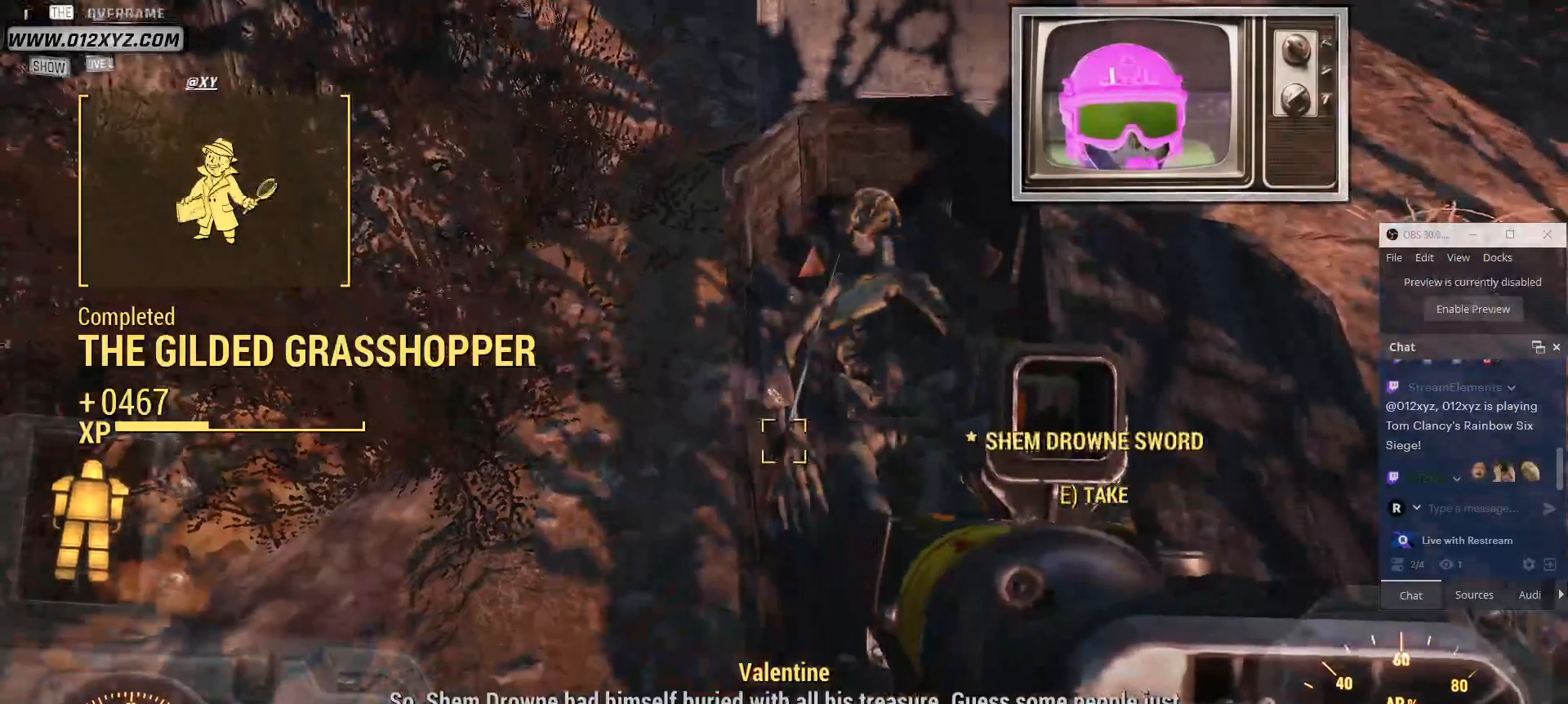
{"keys": [], "mouse": [], "events": []}
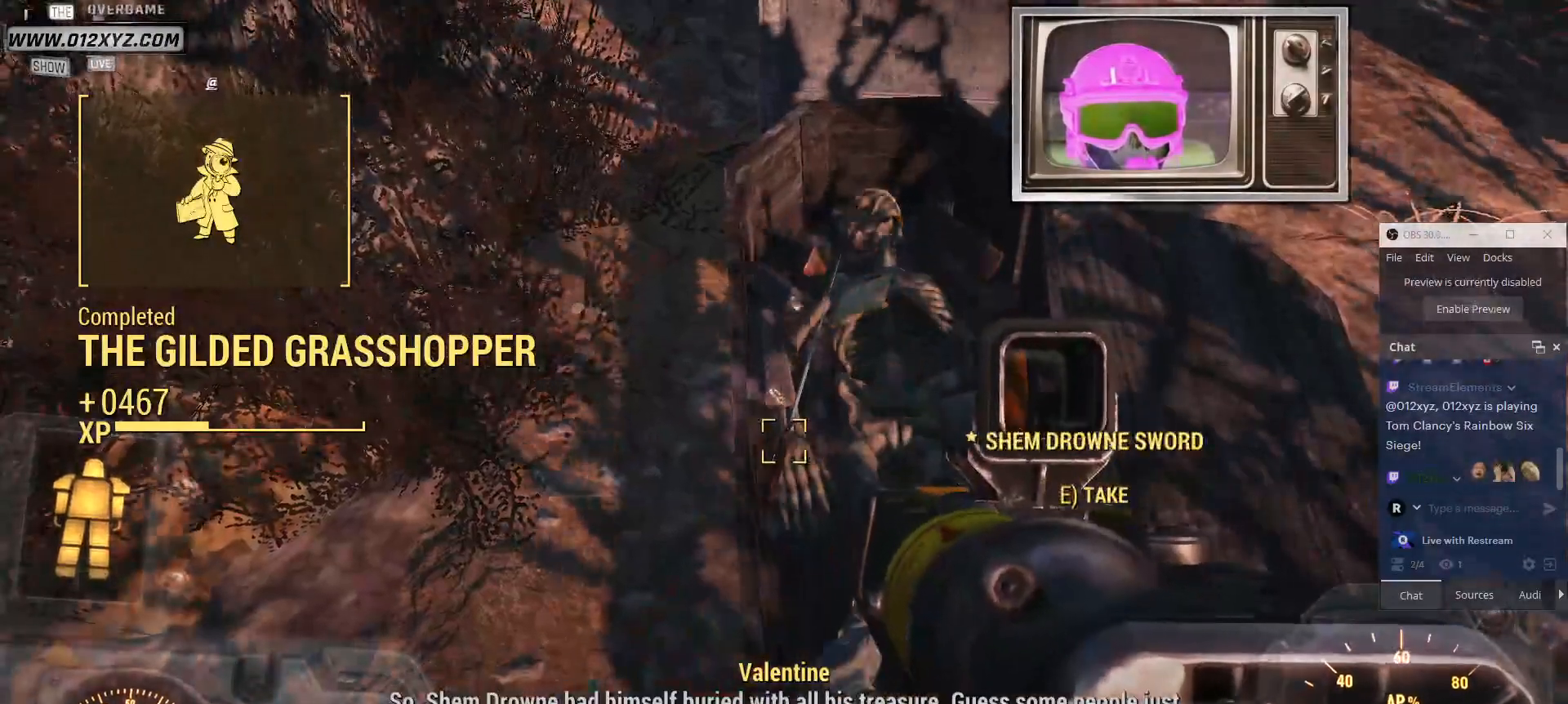
{"keys": [], "mouse": [], "events": []}
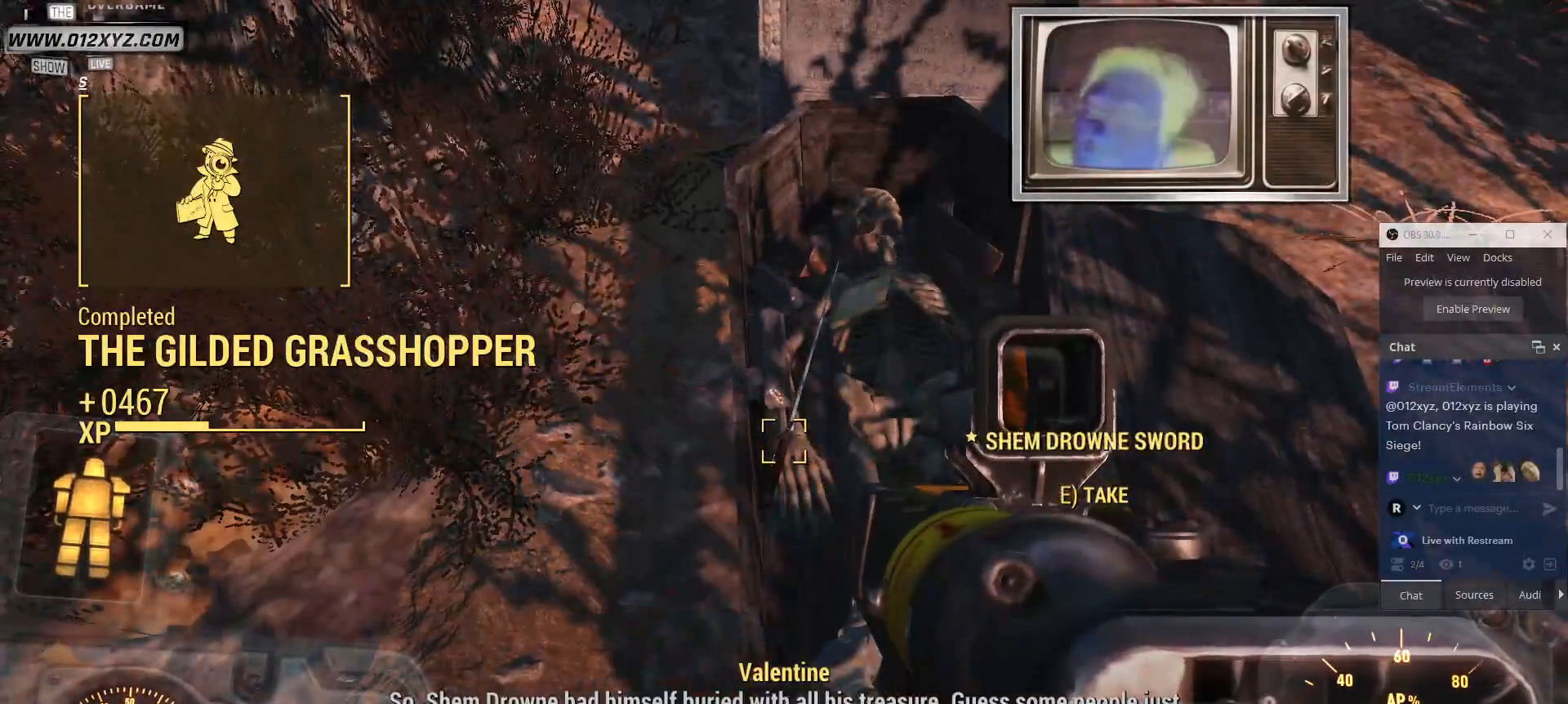
{"keys": [], "mouse": [], "events": [[167, "e", "down"], [334, "e", "up"]]}
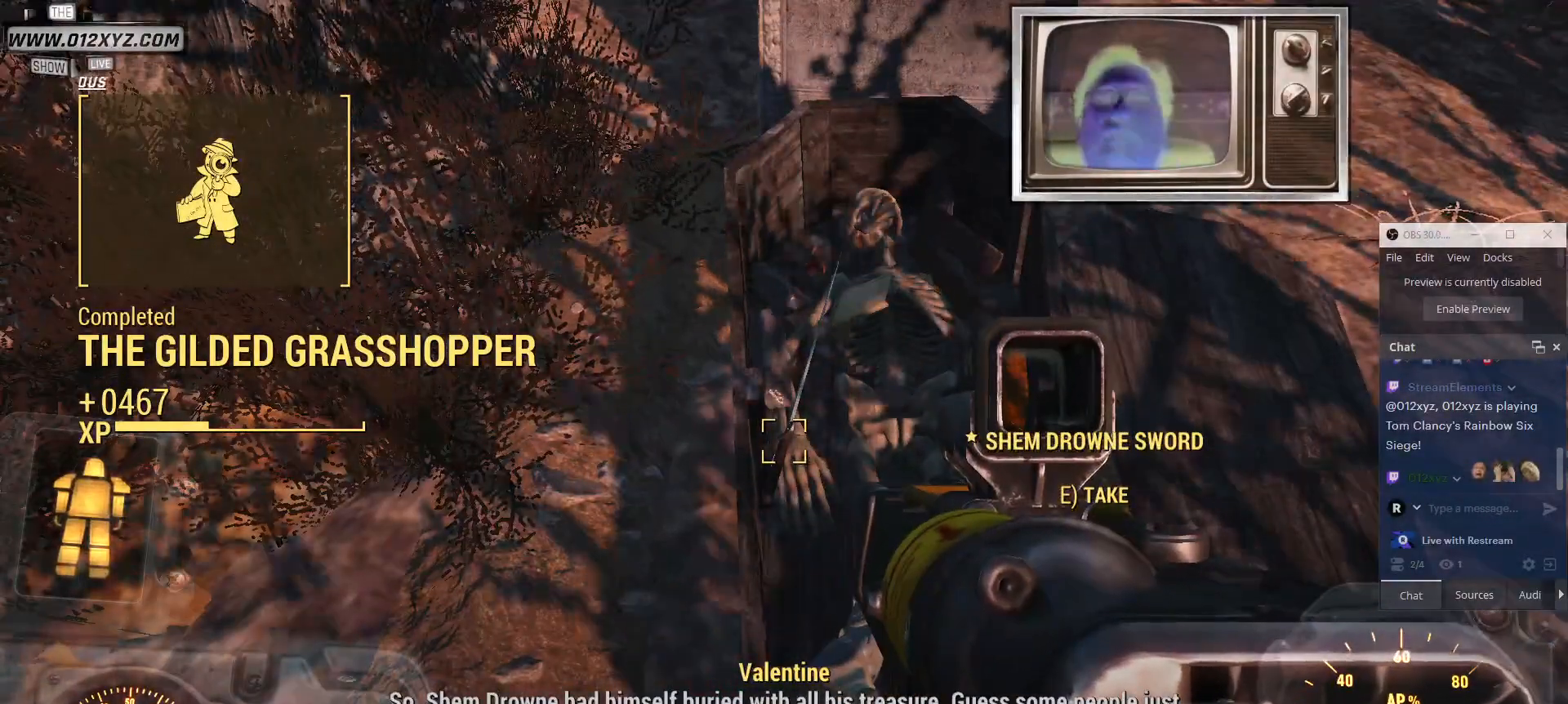
{"keys": [], "mouse": [], "events": []}
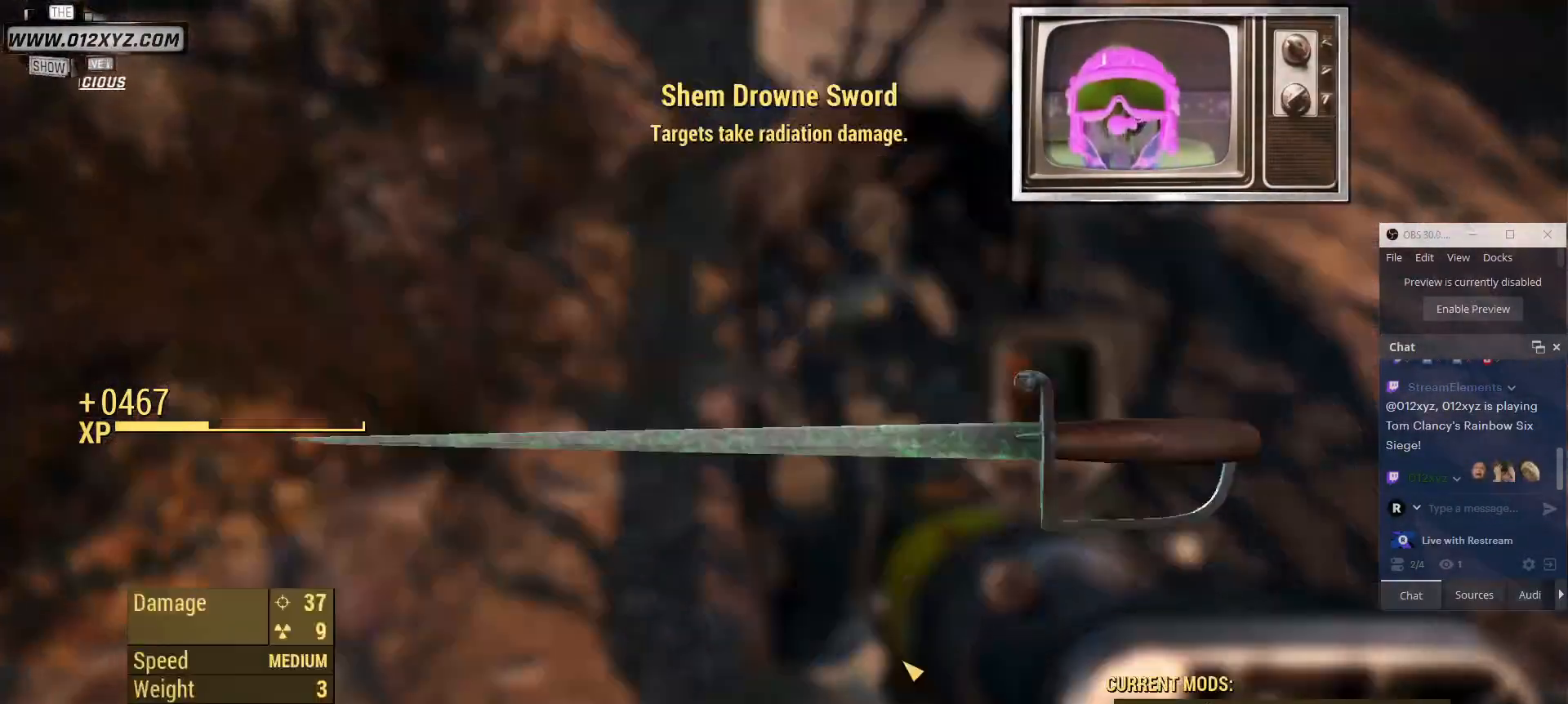
{"keys": [], "mouse": [], "events": []}
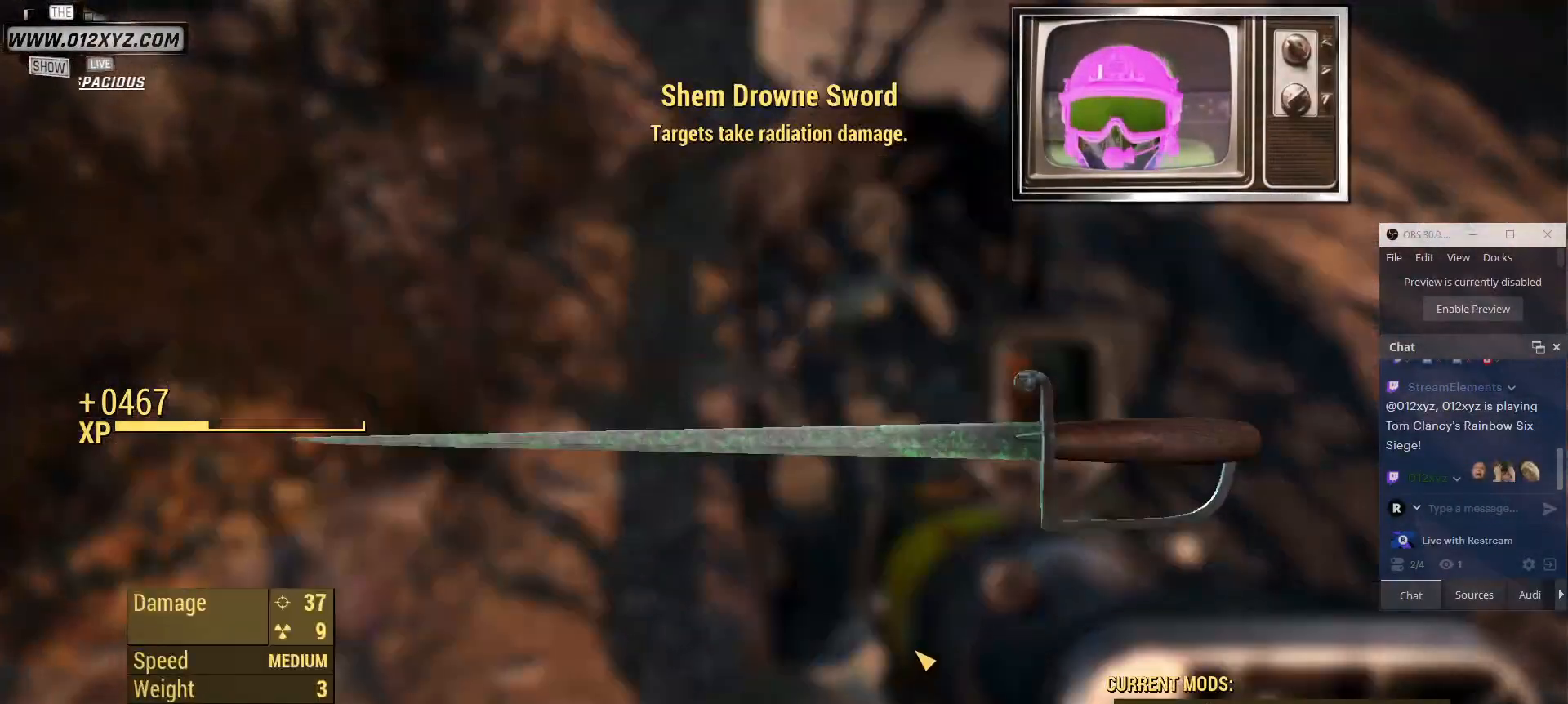
{"keys": [], "mouse": [], "events": []}
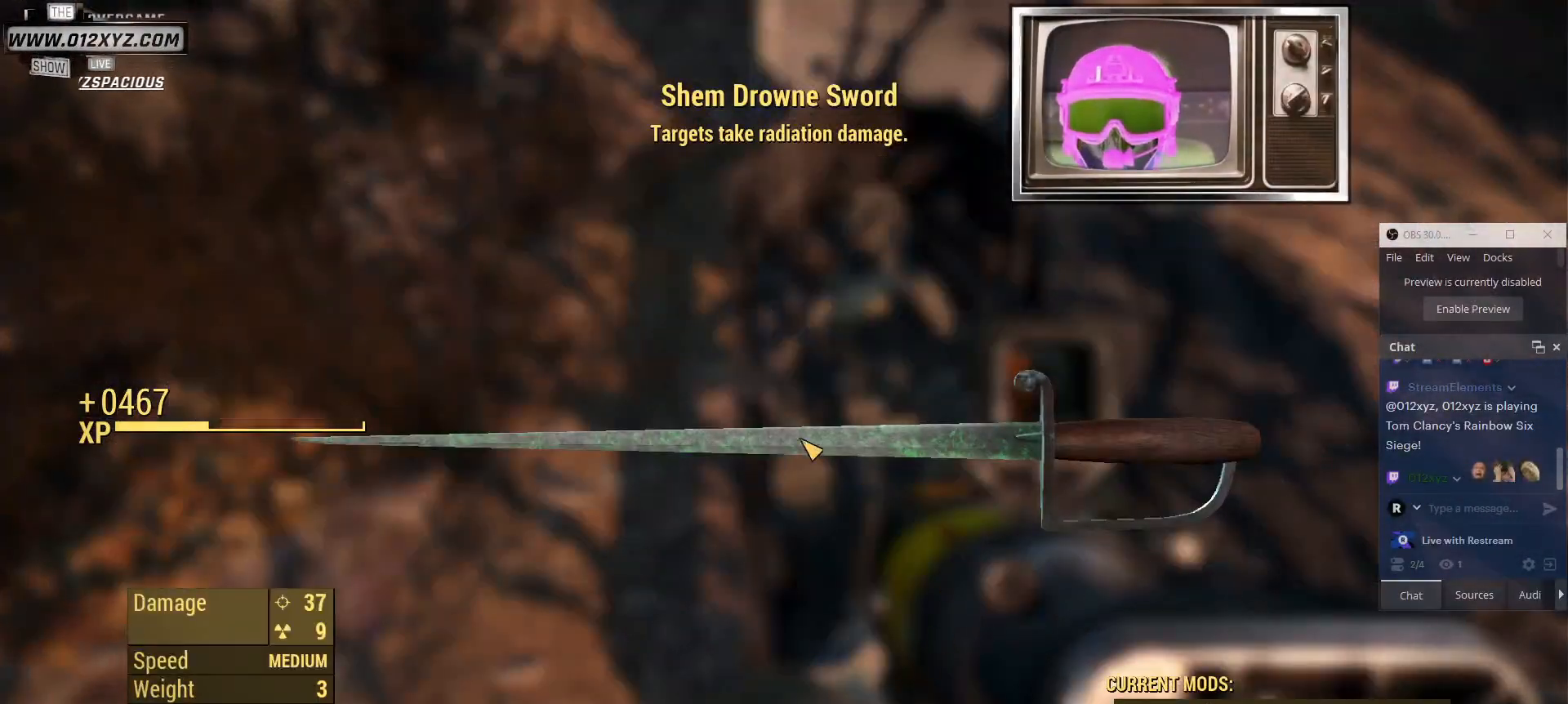
{"keys": [], "mouse": ["left"], "events": [[100, "mouse_left", "down"]]}
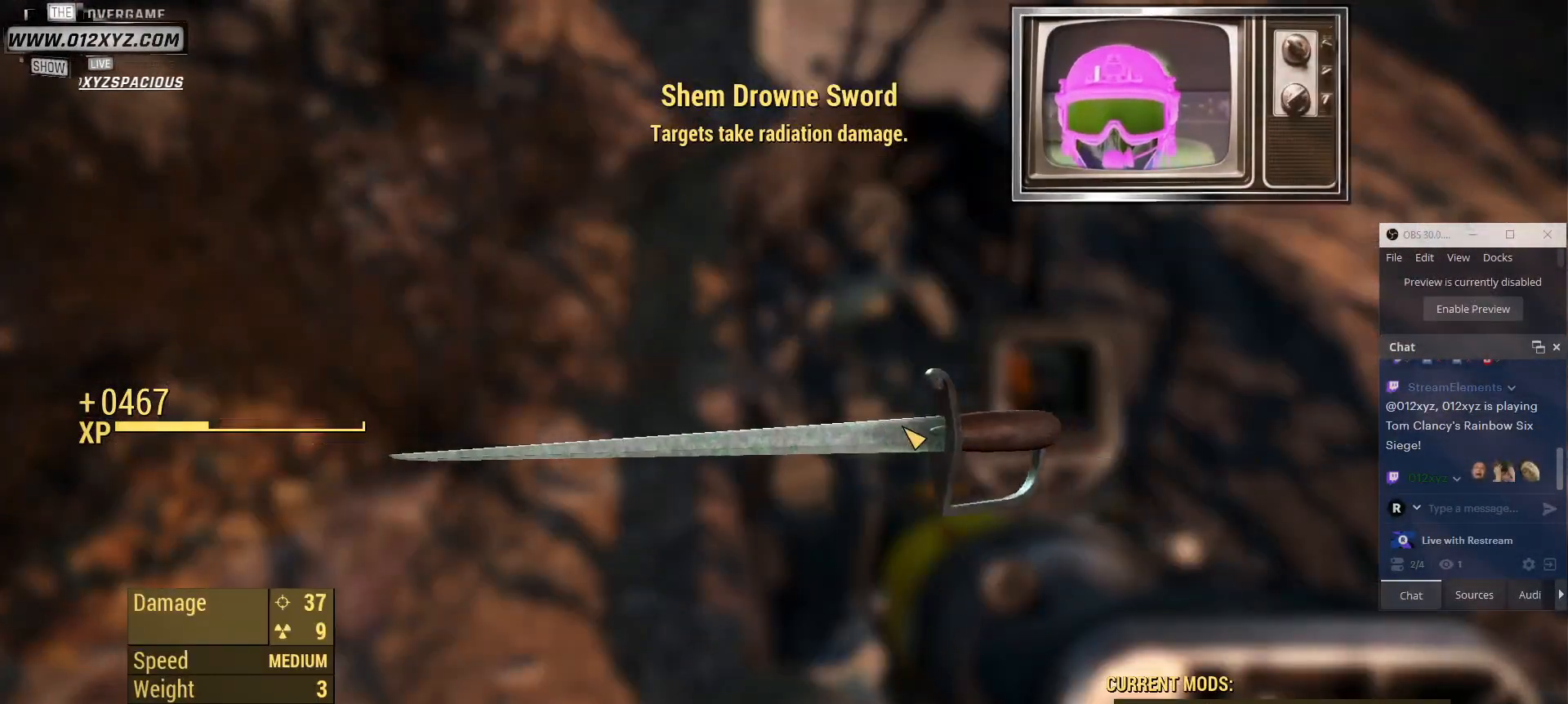
{"keys": [], "mouse": ["left"], "events": []}
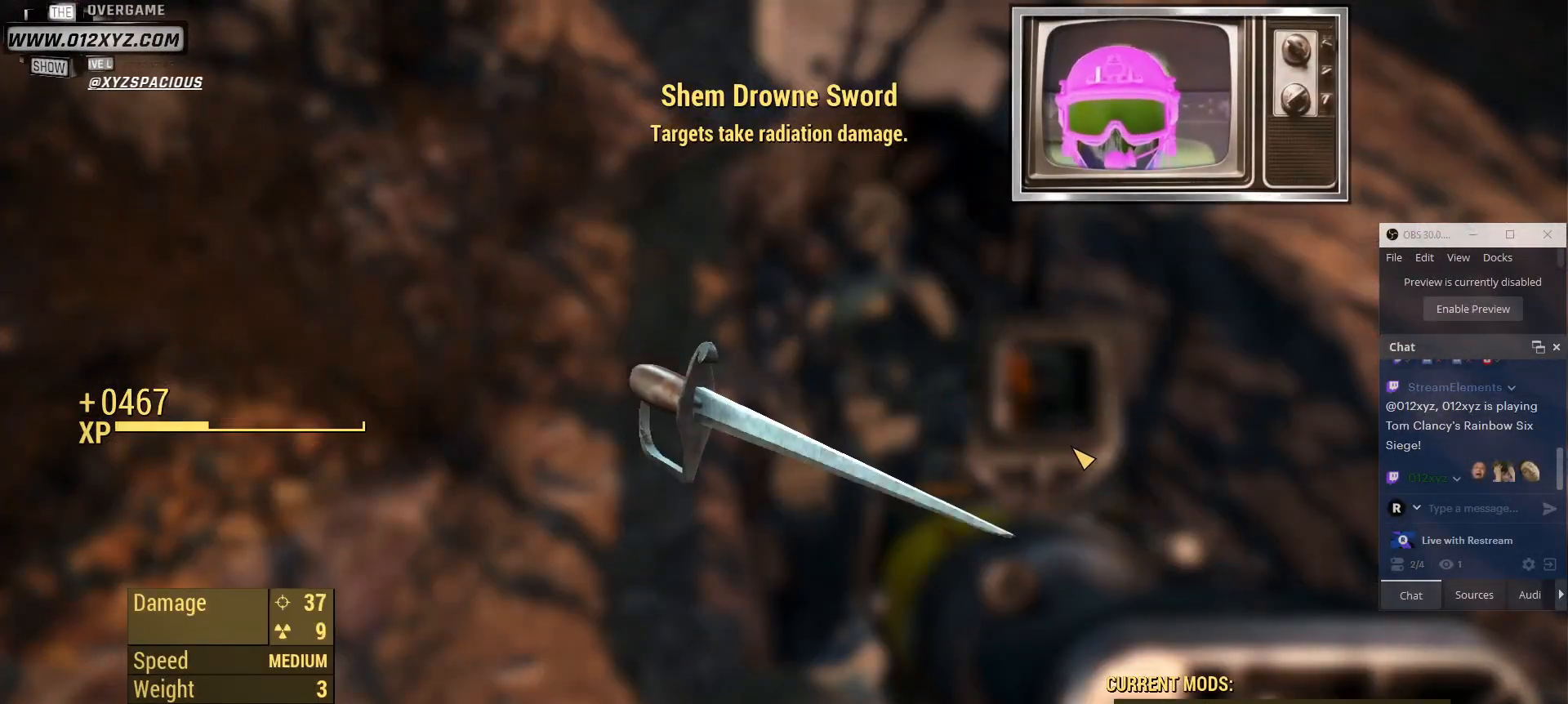
{"keys": [], "mouse": ["left"], "events": []}